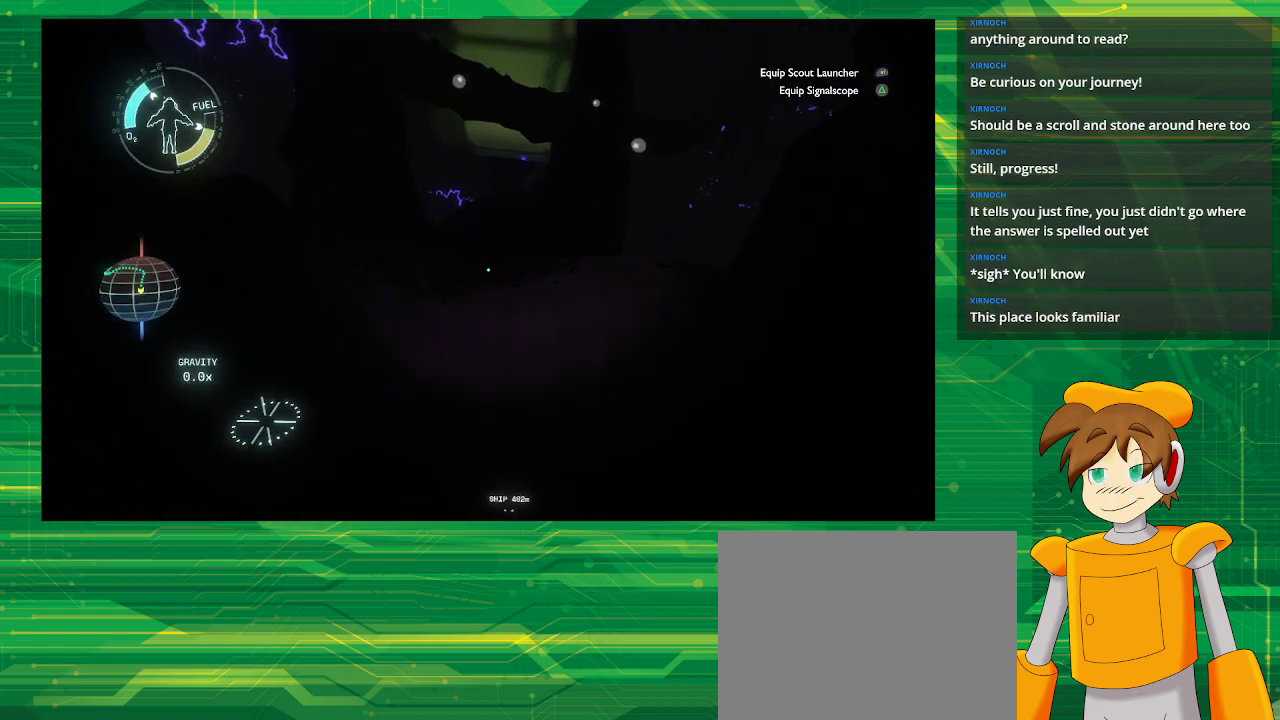
Gameplay with a controller (PlayStation layout); each line is a JSON object with the inputs held at the frame after it. "events" lists button and stick changes between this image and that frame as [ms after this image, input, new state], when the widget could be followed in between. Not read: L3 R3.
{"buttons": [], "left_stick": "center", "right_stick": "center", "events": [[50, "R2", "down"], [317, "left_stick", "center"], [350, "R2", "up"]]}
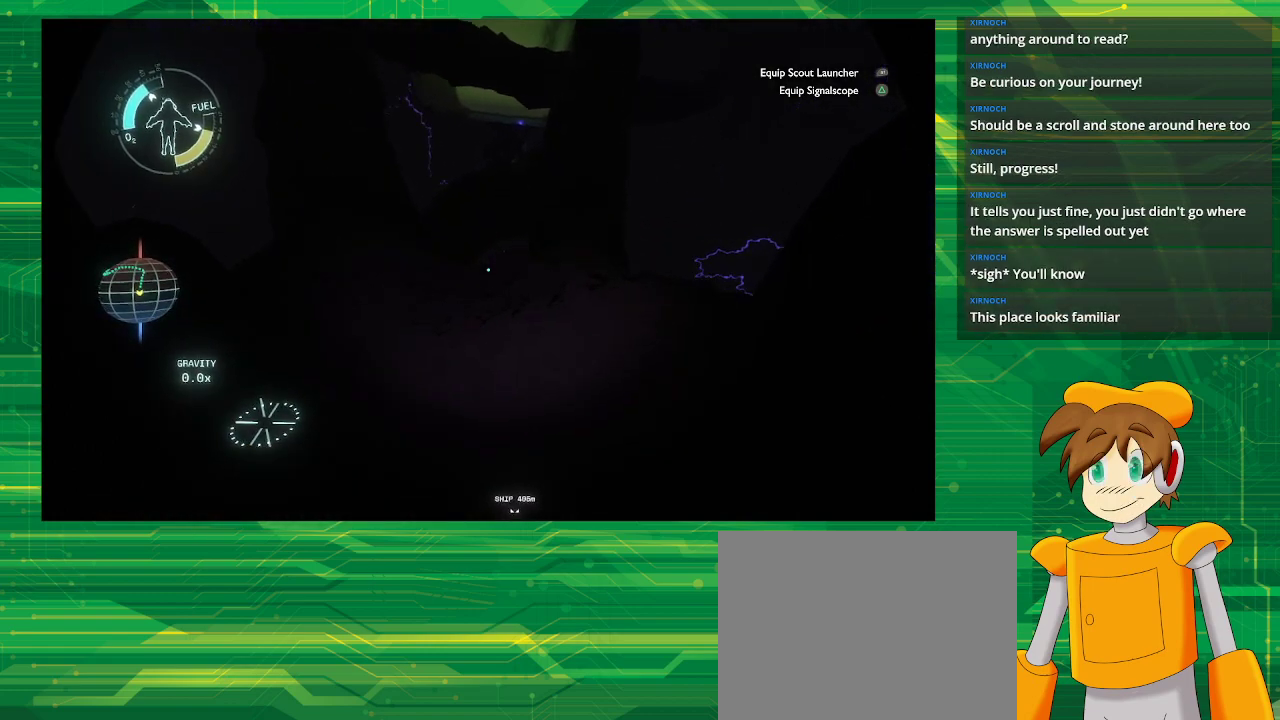
{"buttons": [], "left_stick": "up-left", "right_stick": "center", "events": [[467, "left_stick", "up-left"]]}
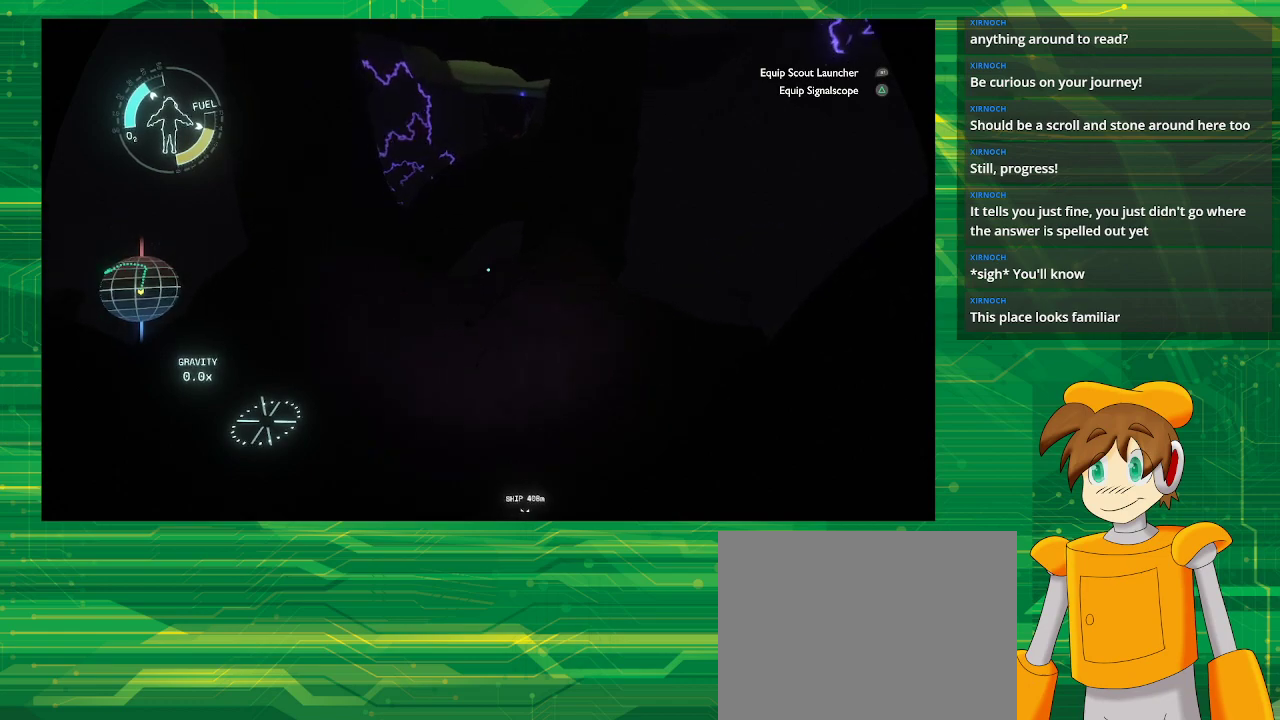
{"buttons": ["L2"], "left_stick": "up", "right_stick": "center", "events": [[250, "left_stick", "up"], [300, "L2", "down"]]}
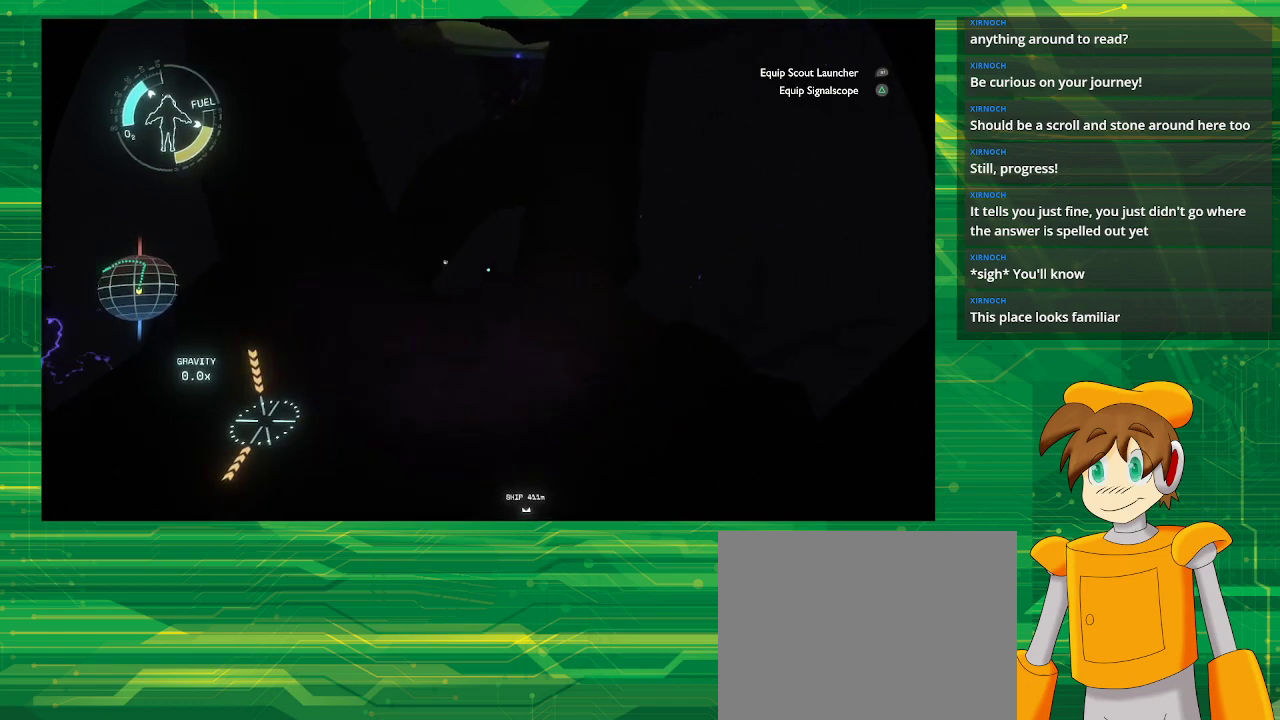
{"buttons": [], "left_stick": "left", "right_stick": "up", "events": [[250, "right_stick", "up"], [283, "L2", "up"], [333, "left_stick", "left"]]}
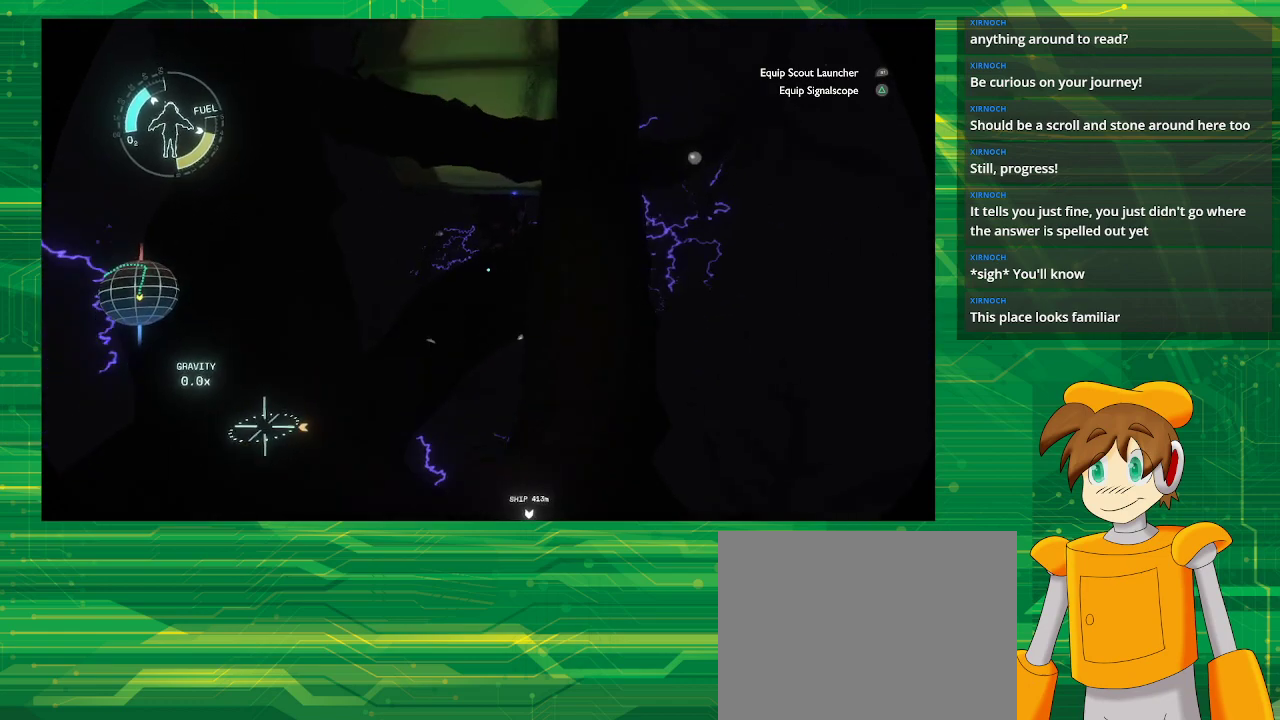
{"buttons": [], "left_stick": "center", "right_stick": "up", "events": [[83, "right_stick", "center"], [233, "left_stick", "center"], [467, "right_stick", "up"]]}
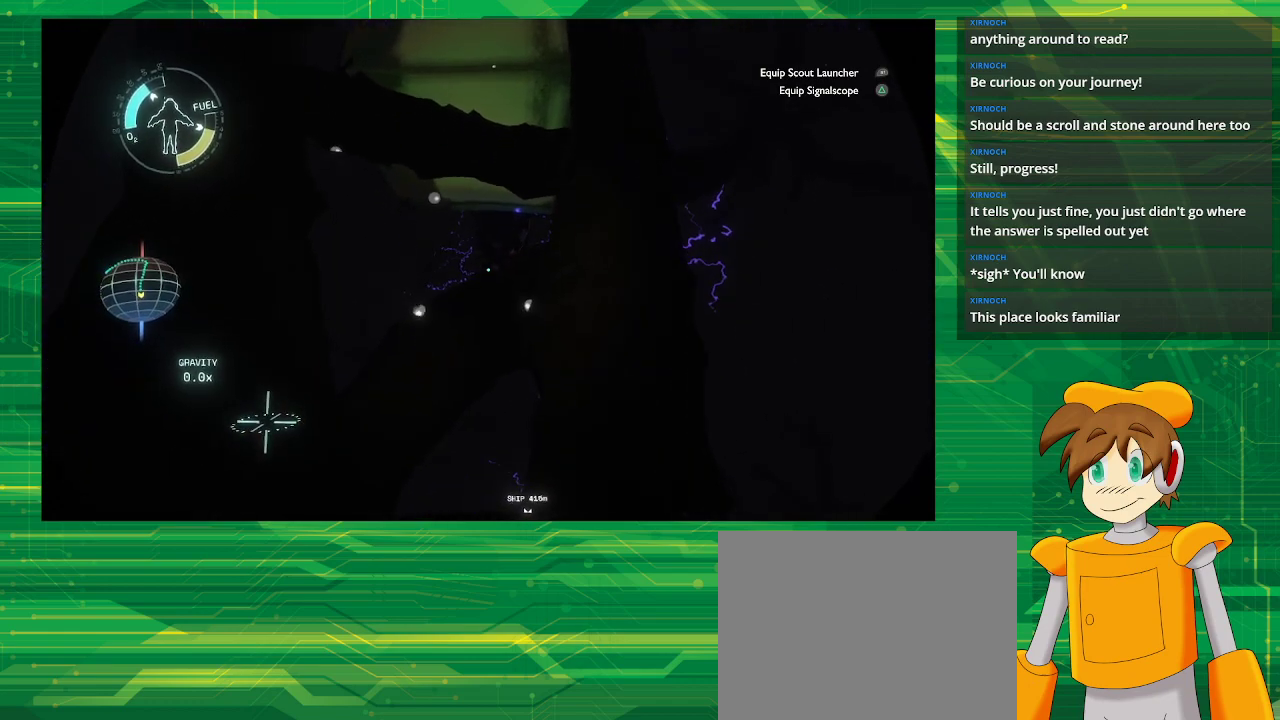
{"buttons": [], "left_stick": "down", "right_stick": "center", "events": [[167, "left_stick", "down"], [450, "right_stick", "center"]]}
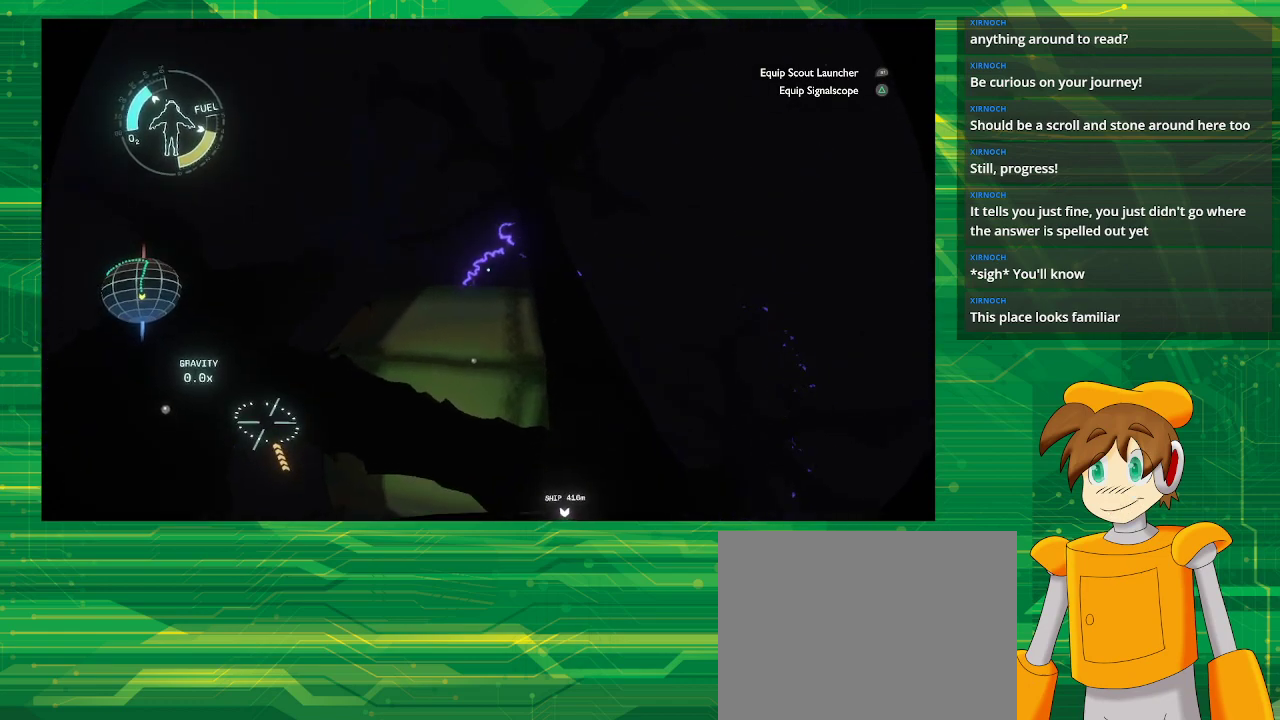
{"buttons": [], "left_stick": "center", "right_stick": "center", "events": [[83, "left_stick", "center"], [267, "right_stick", "down"], [467, "right_stick", "center"]]}
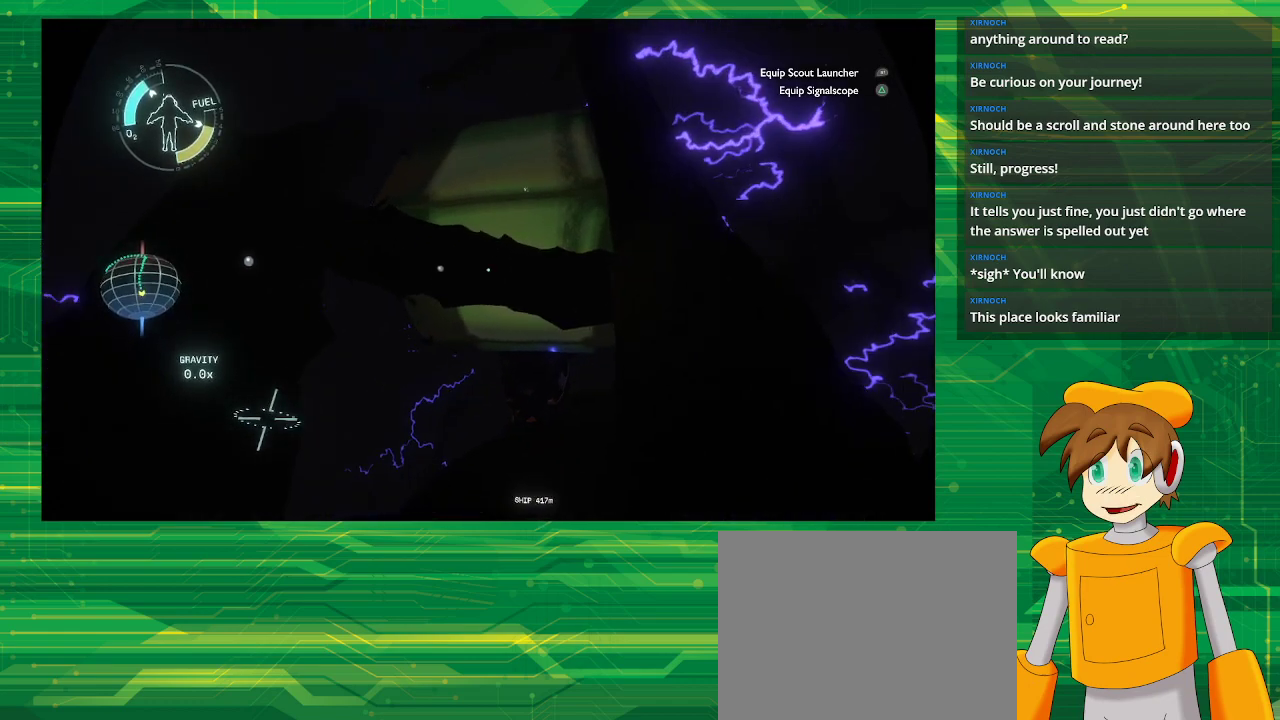
{"buttons": ["R2"], "left_stick": "up", "right_stick": "center", "events": [[233, "left_stick", "up"], [283, "R2", "down"]]}
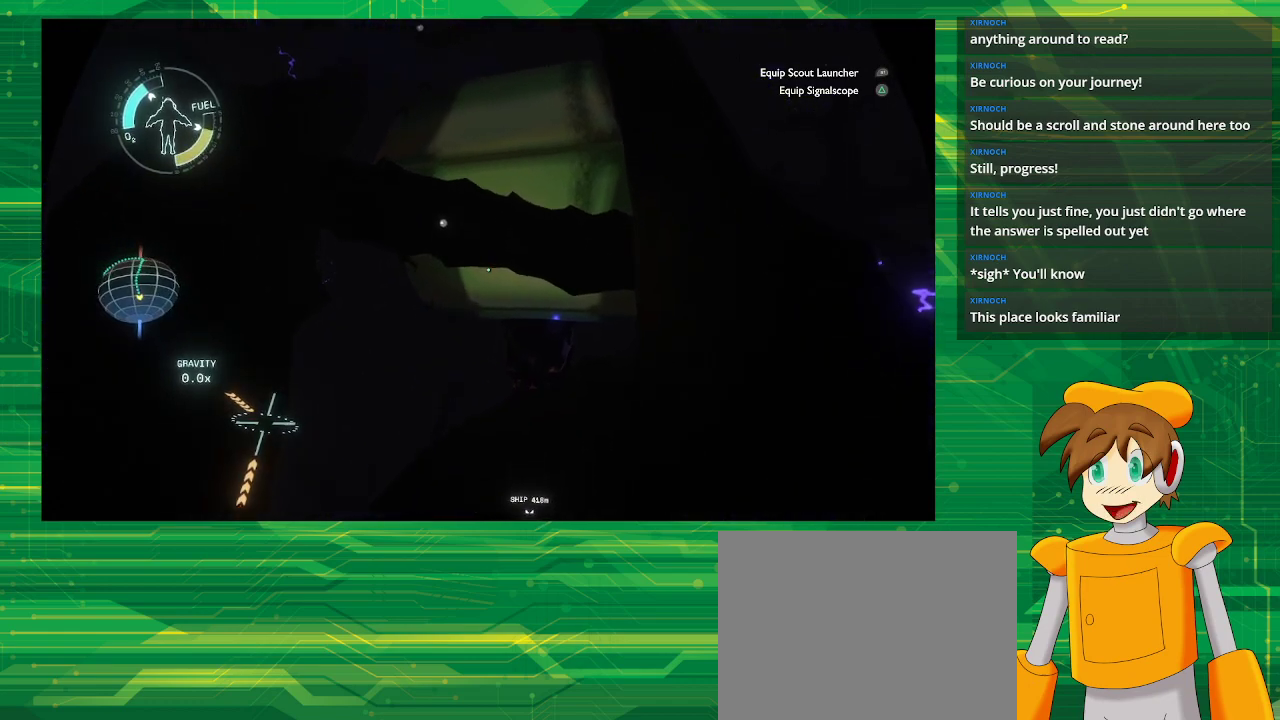
{"buttons": ["R2"], "left_stick": "center", "right_stick": "center", "events": [[33, "R2", "up"], [133, "left_stick", "center"], [333, "R2", "down"]]}
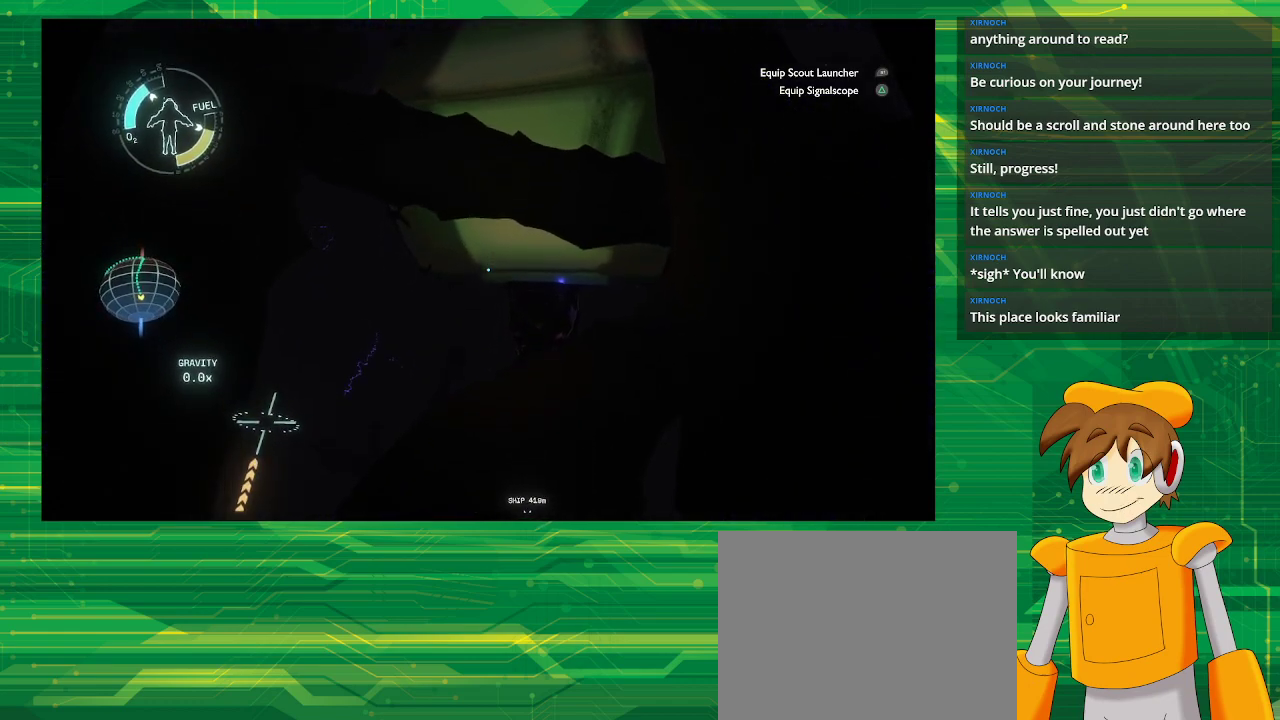
{"buttons": ["R2"], "left_stick": "left", "right_stick": "center", "events": [[500, "left_stick", "left"]]}
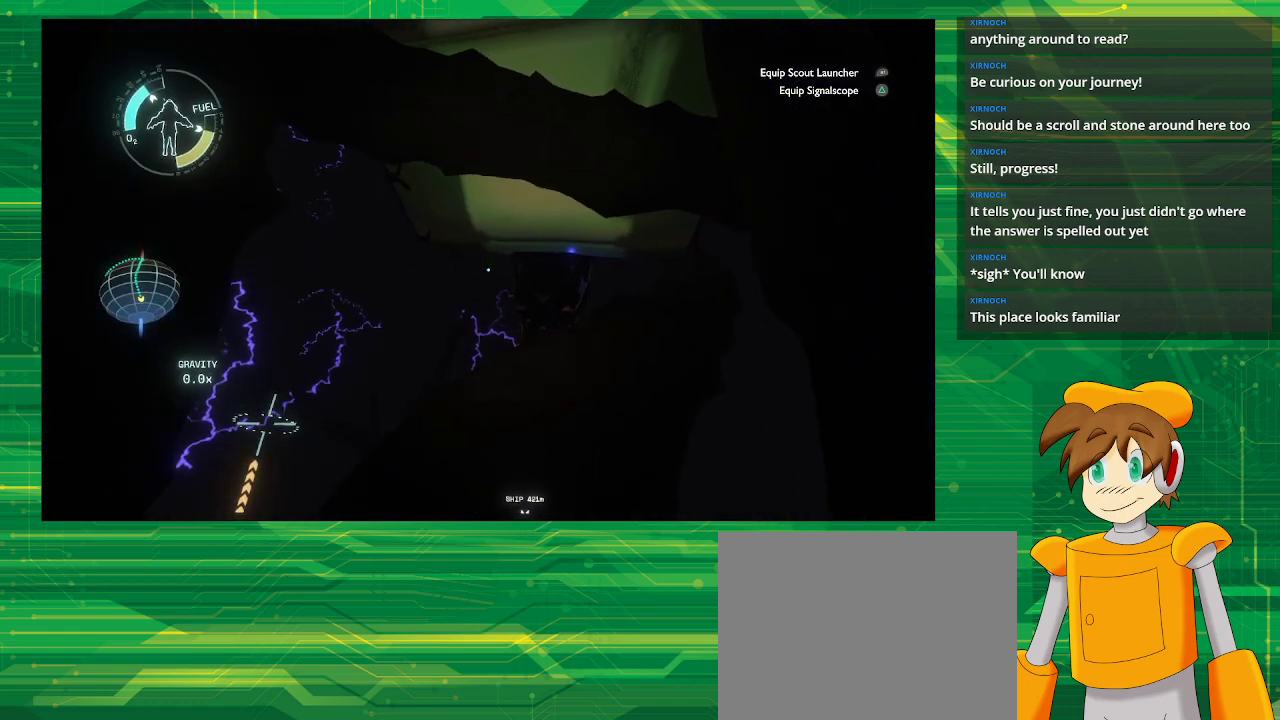
{"buttons": [], "left_stick": "center", "right_stick": "center", "events": [[300, "R2", "up"], [350, "left_stick", "center"]]}
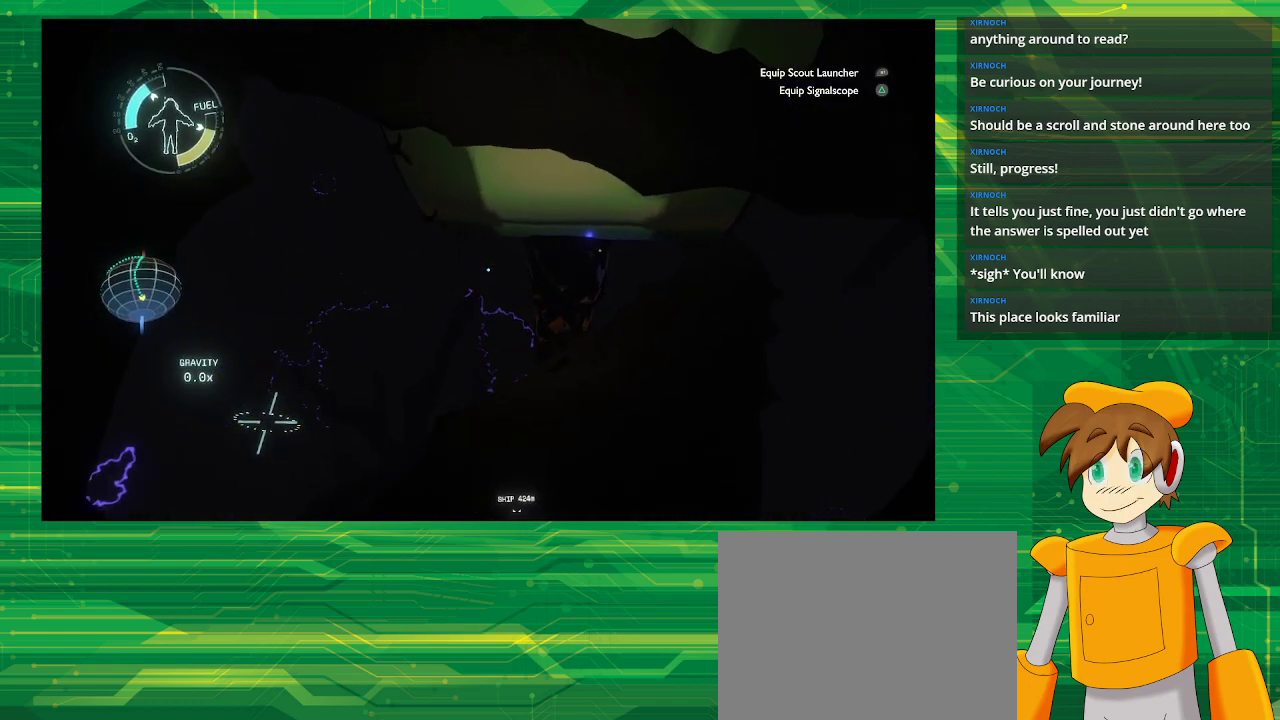
{"buttons": [], "left_stick": "center", "right_stick": "center", "events": []}
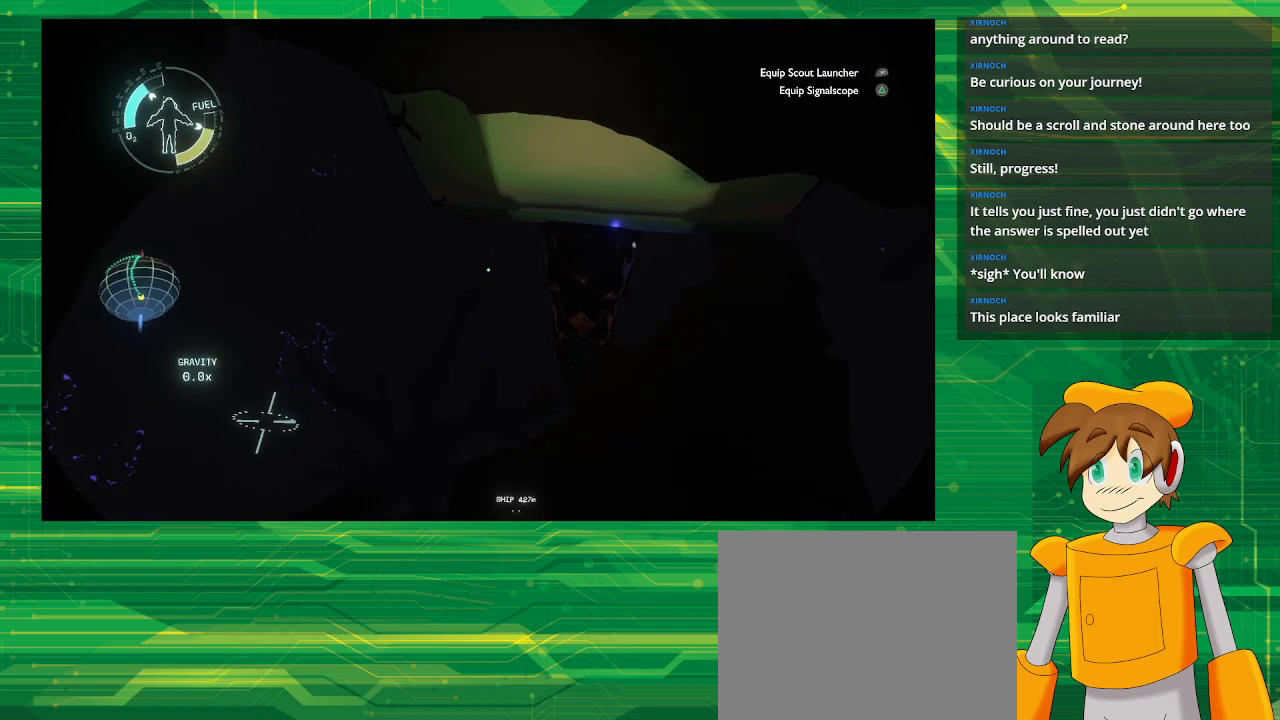
{"buttons": [], "left_stick": "up-left", "right_stick": "center", "events": [[300, "left_stick", "up-left"]]}
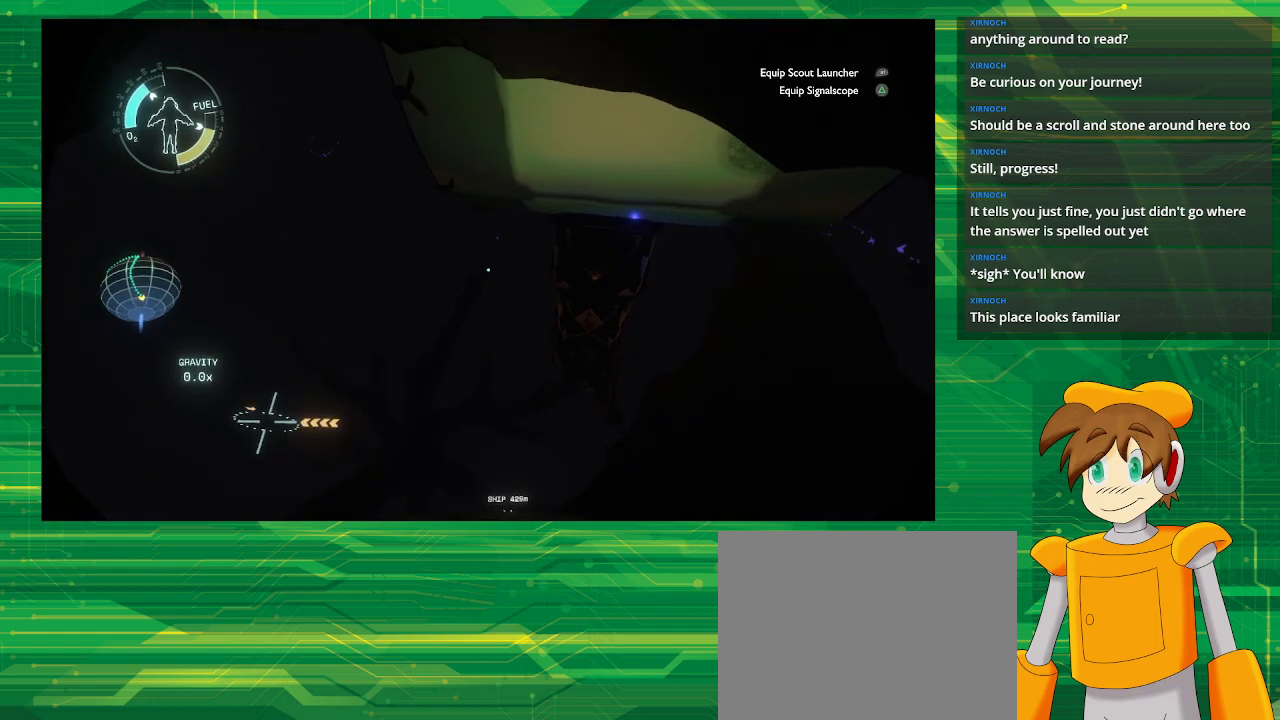
{"buttons": [], "left_stick": "left", "right_stick": "right", "events": [[117, "left_stick", "center"], [267, "right_stick", "right"], [500, "left_stick", "left"]]}
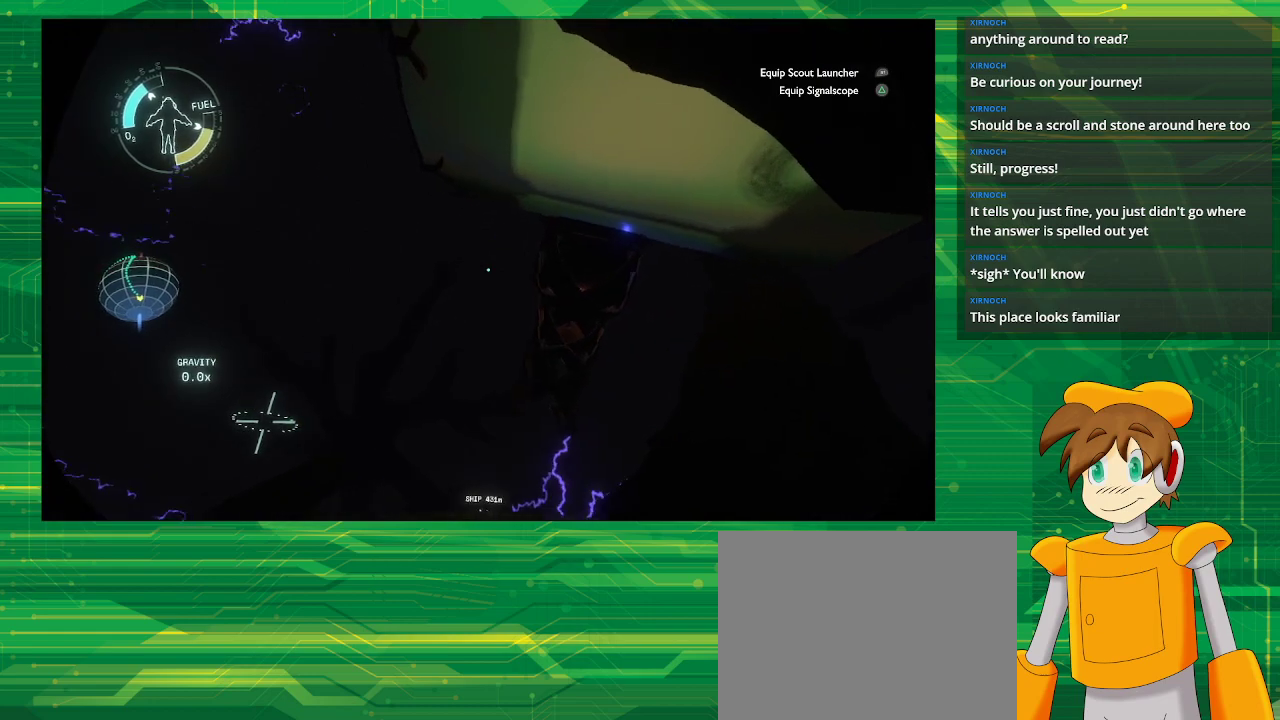
{"buttons": [], "left_stick": "left", "right_stick": "center", "events": [[417, "right_stick", "center"]]}
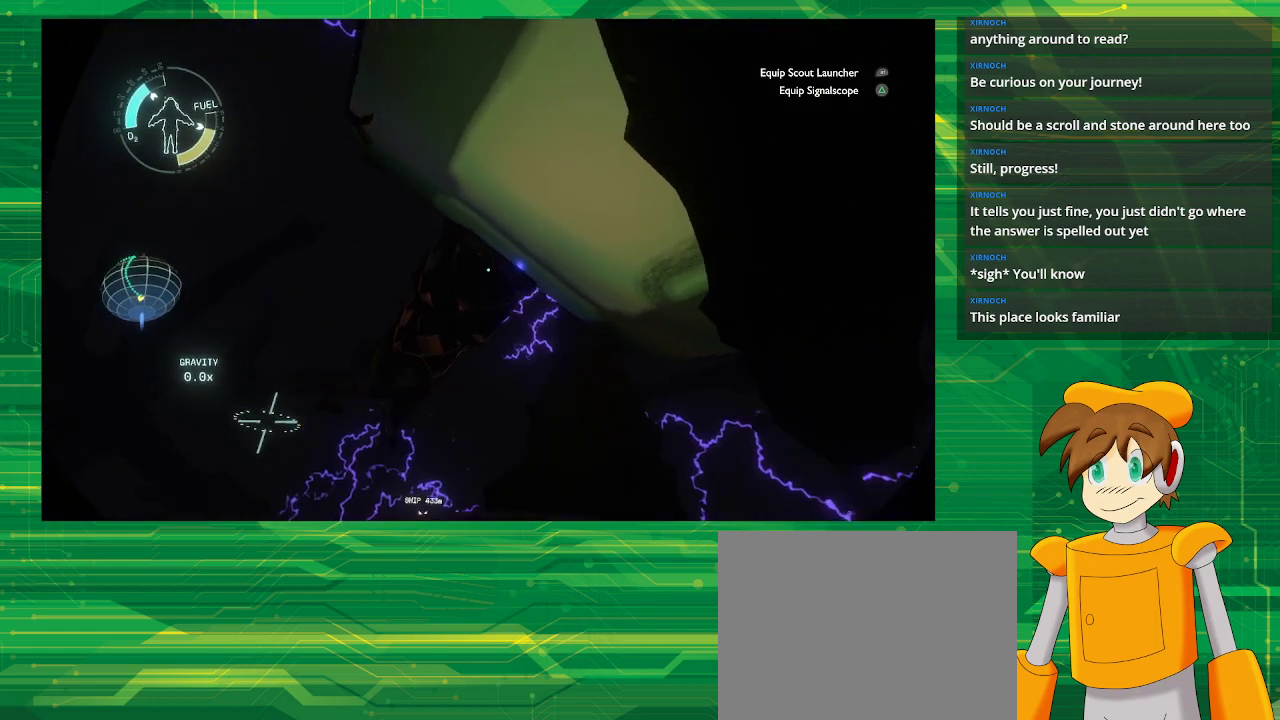
{"buttons": [], "left_stick": "center", "right_stick": "right", "events": [[300, "left_stick", "center"], [367, "right_stick", "right"]]}
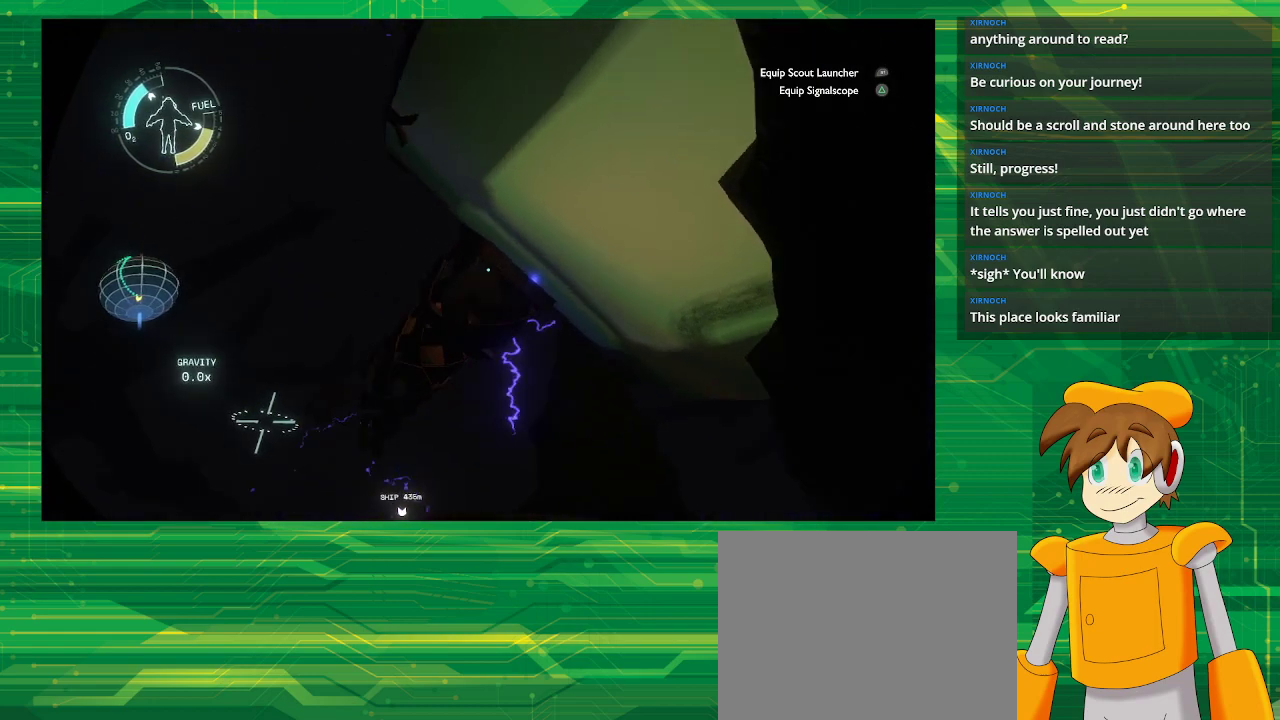
{"buttons": [], "left_stick": "left", "right_stick": "center", "events": [[183, "right_stick", "center"], [467, "left_stick", "left"]]}
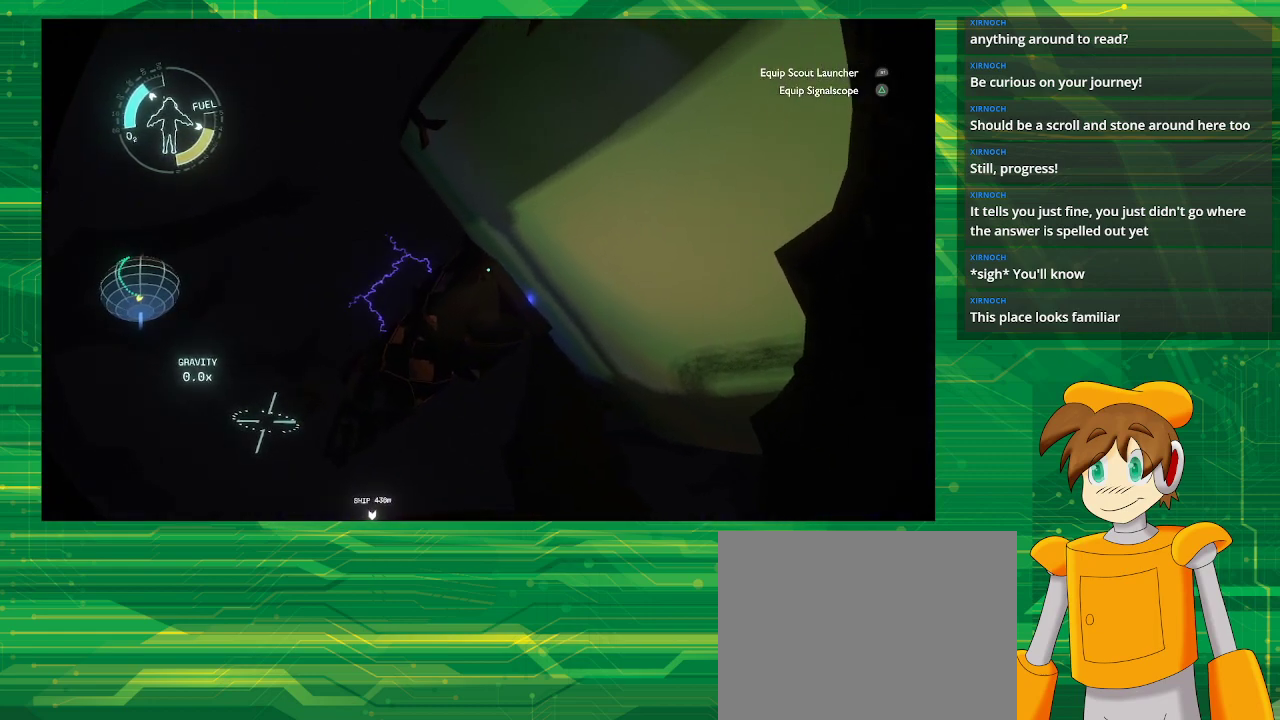
{"buttons": [], "left_stick": "up", "right_stick": "center", "events": [[33, "left_stick", "up-left"], [33, "right_stick", "down"], [150, "left_stick", "up"], [250, "right_stick", "center"]]}
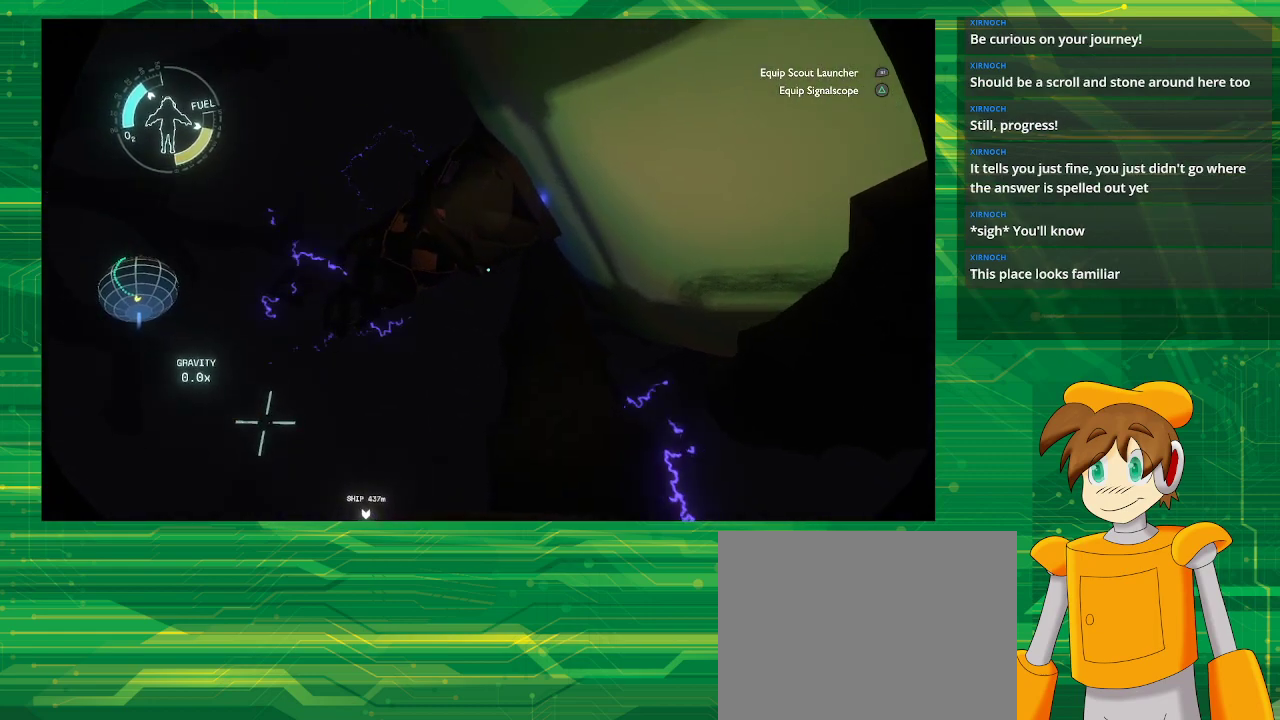
{"buttons": [], "left_stick": "up-left", "right_stick": "center", "events": [[183, "right_stick", "up-right"], [283, "right_stick", "center"], [400, "left_stick", "up-left"]]}
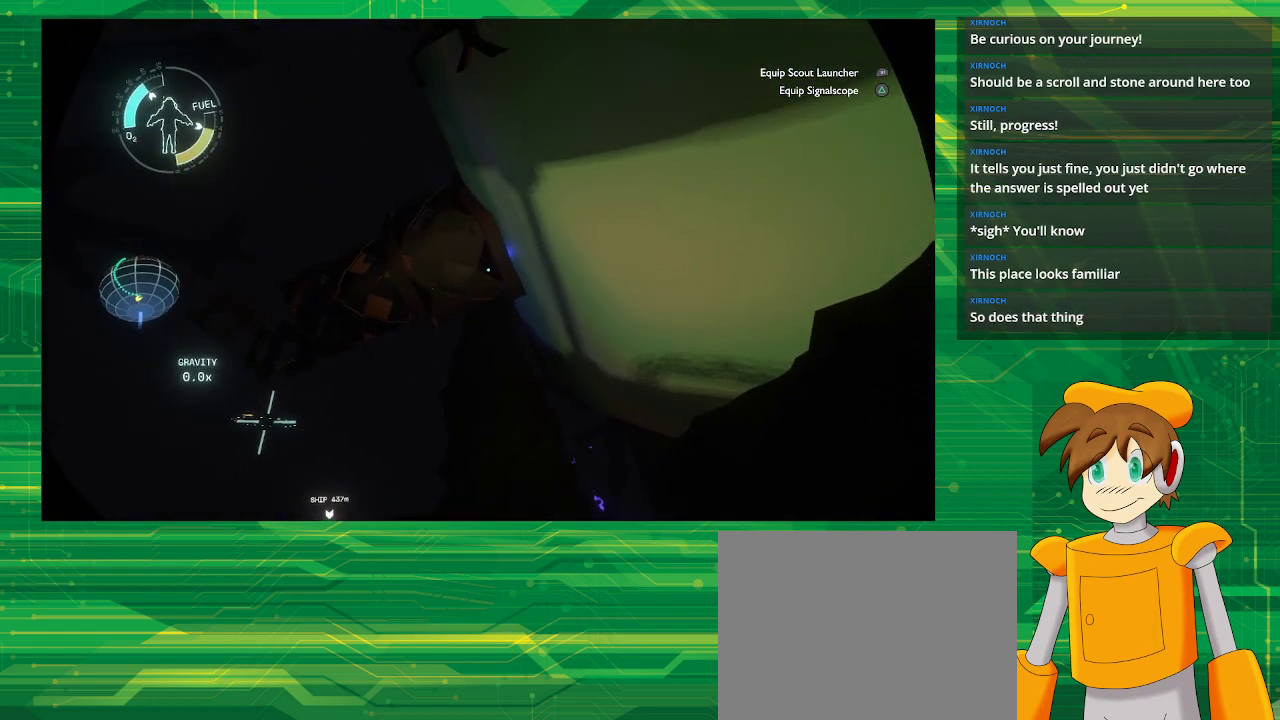
{"buttons": [], "left_stick": "up-left", "right_stick": "center", "events": [[17, "left_stick", "up"], [133, "left_stick", "up-left"]]}
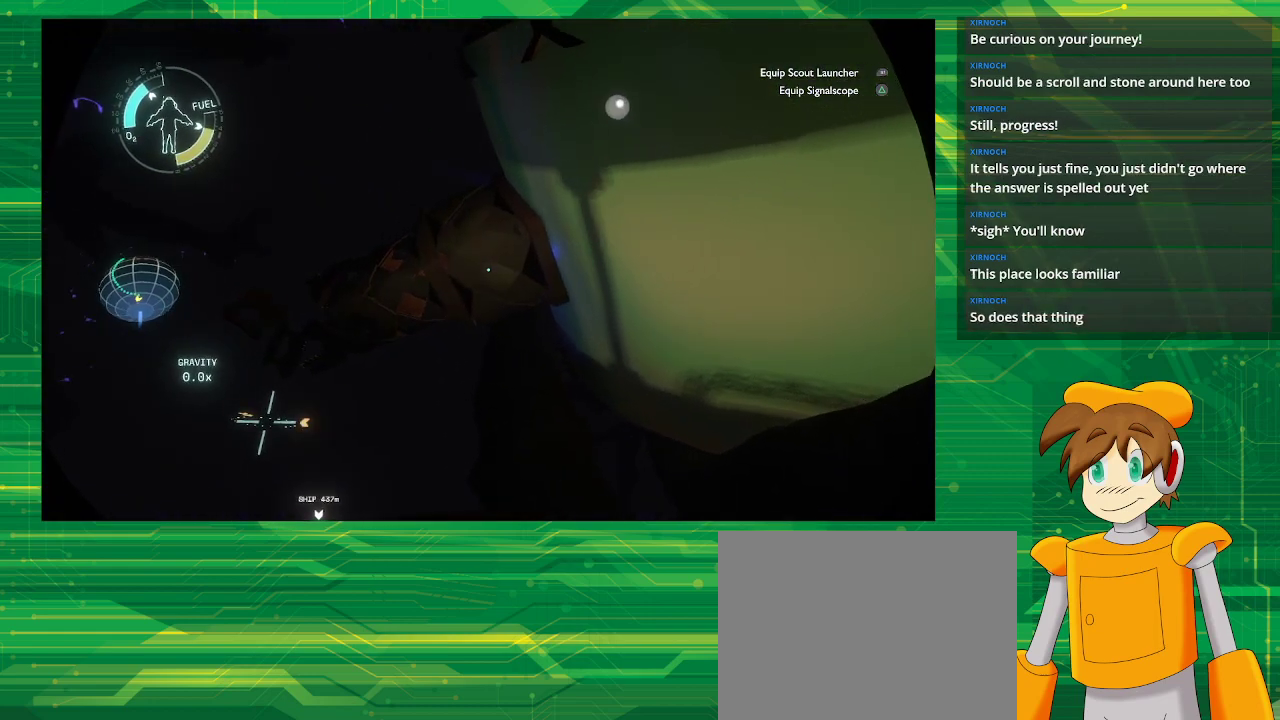
{"buttons": [], "left_stick": "up-left", "right_stick": "center", "events": []}
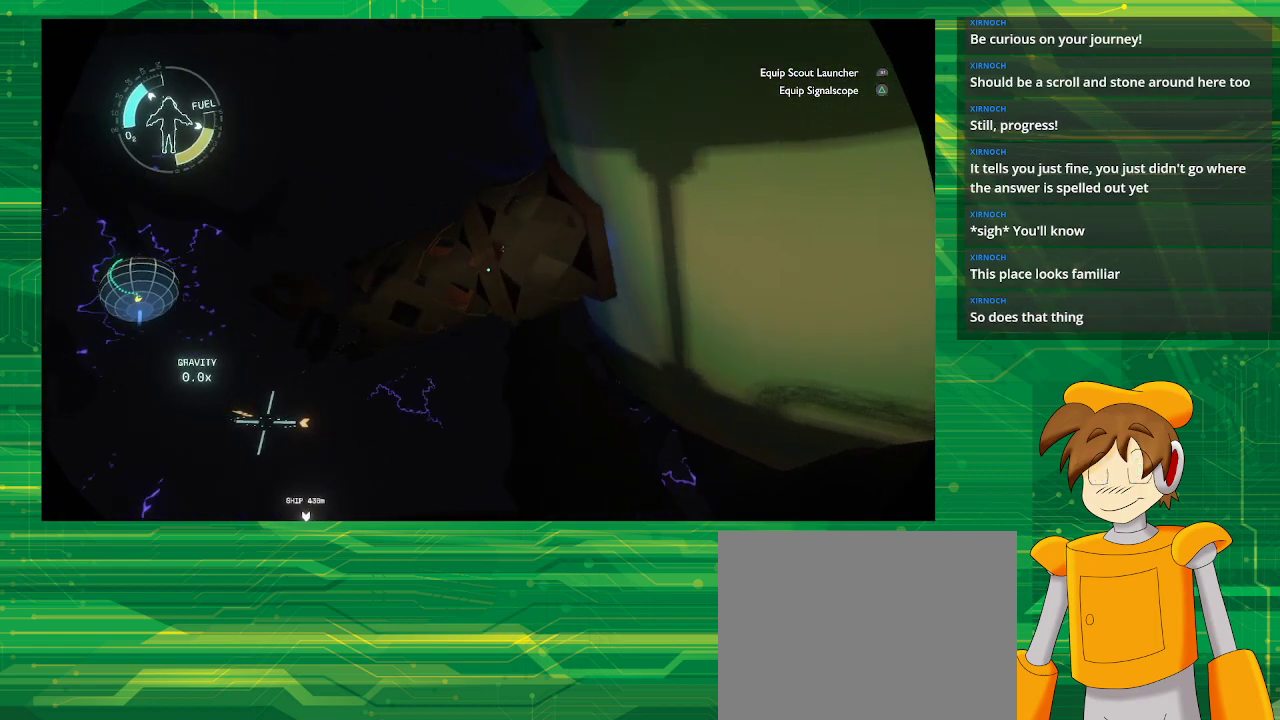
{"buttons": [], "left_stick": "center", "right_stick": "center", "events": [[350, "left_stick", "center"]]}
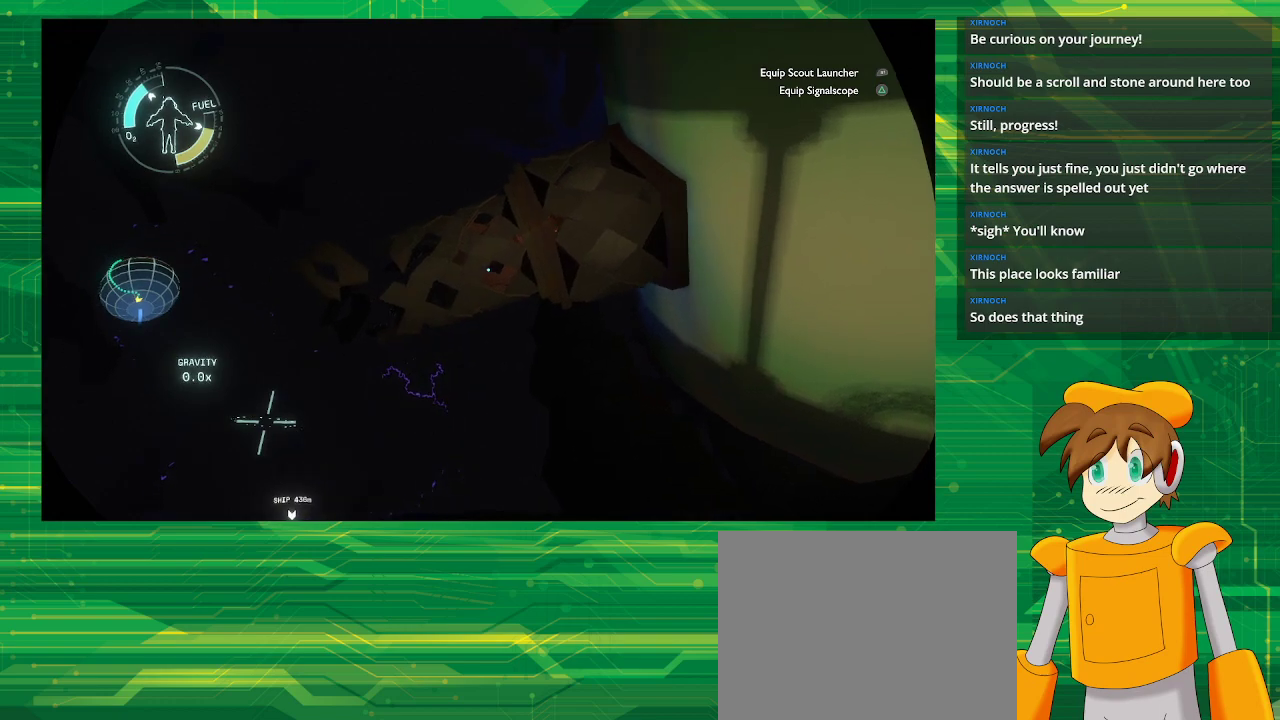
{"buttons": [], "left_stick": "center", "right_stick": "center", "events": [[317, "right_stick", "right"], [483, "right_stick", "center"]]}
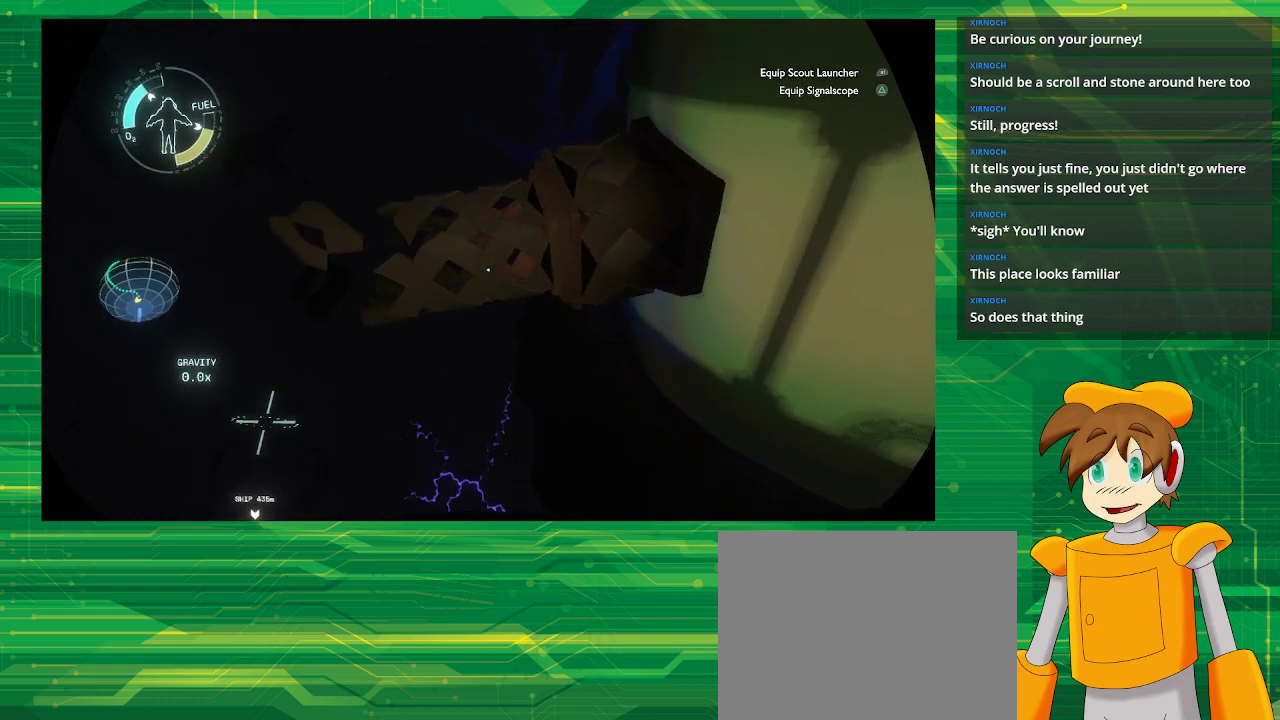
{"buttons": [], "left_stick": "center", "right_stick": "center", "events": [[83, "right_stick", "right"], [300, "right_stick", "center"]]}
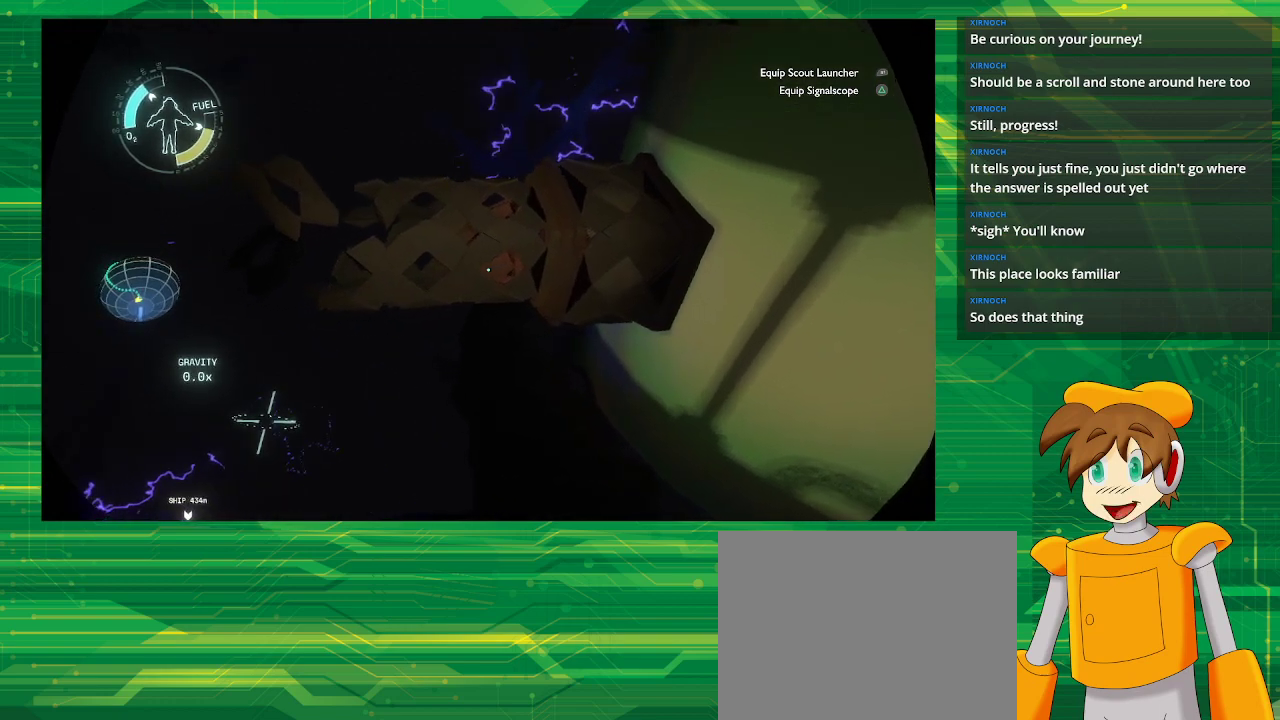
{"buttons": [], "left_stick": "center", "right_stick": "center", "events": [[117, "left_stick", "down"], [333, "left_stick", "center"]]}
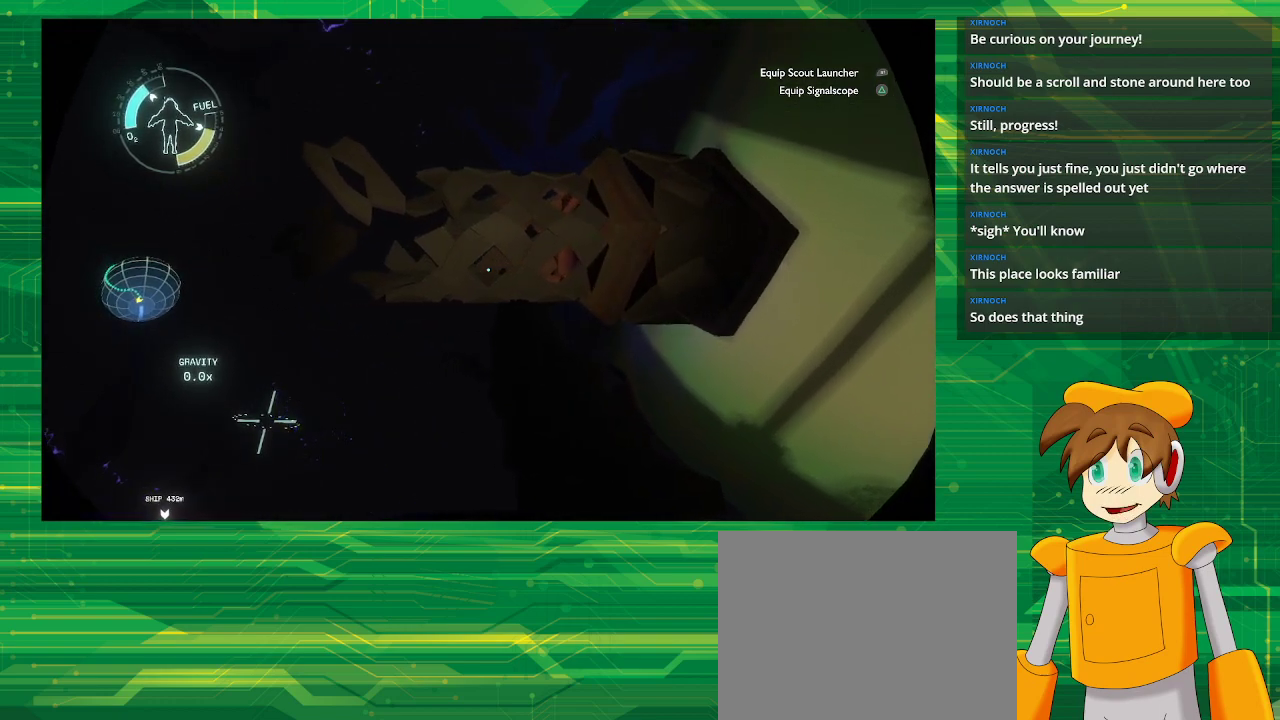
{"buttons": [], "left_stick": "center", "right_stick": "right", "events": [[333, "right_stick", "right"]]}
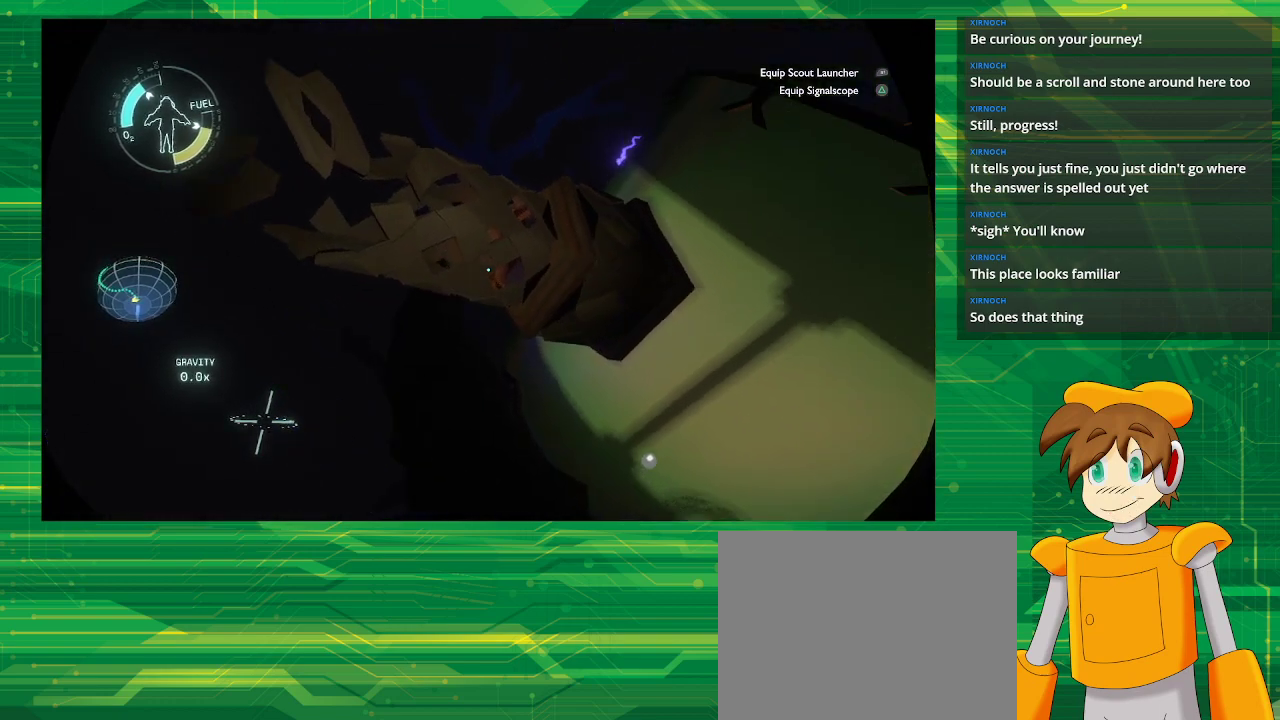
{"buttons": [], "left_stick": "center", "right_stick": "center", "events": [[33, "right_stick", "center"]]}
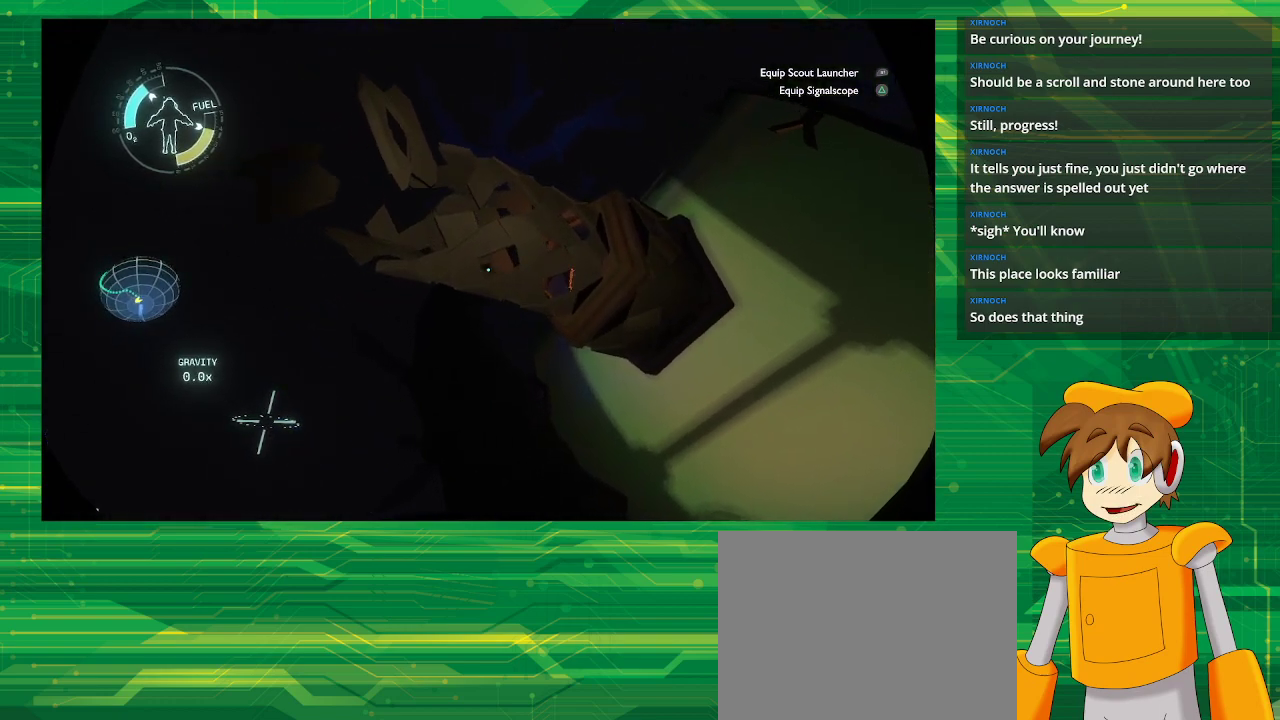
{"buttons": [], "left_stick": "up", "right_stick": "center", "events": [[33, "R2", "down"], [200, "left_stick", "up"], [317, "R2", "up"]]}
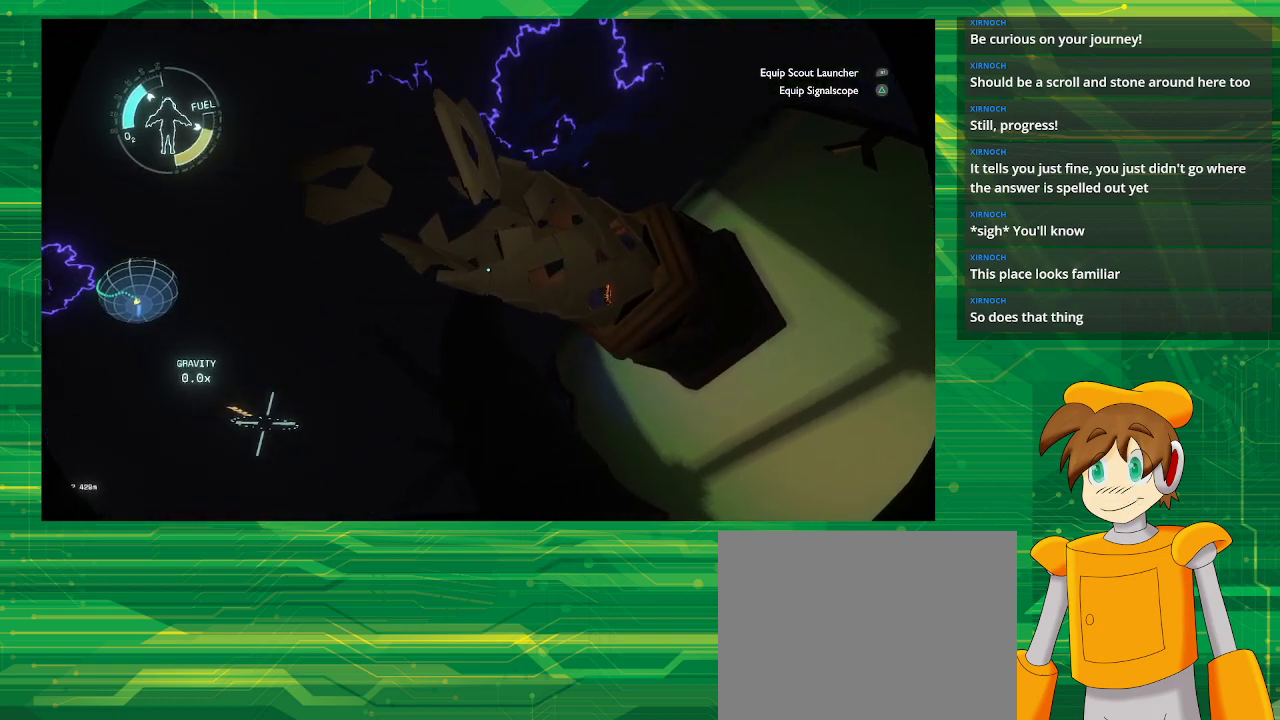
{"buttons": [], "left_stick": "down-right", "right_stick": "right", "events": [[117, "left_stick", "up-right"], [317, "left_stick", "right"], [417, "left_stick", "down-right"], [417, "right_stick", "right"]]}